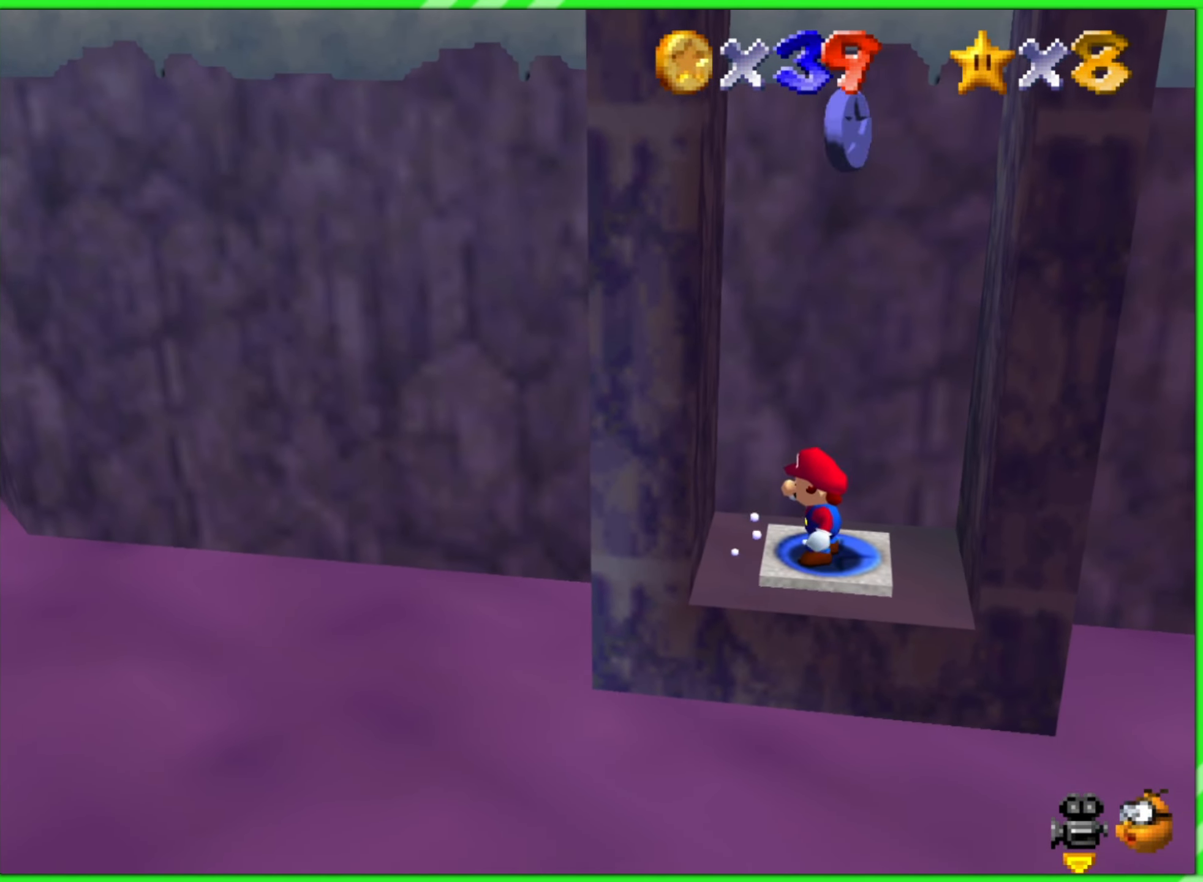
Gameplay with a controller (Nintendo layout); each line is a JSON object with the inputs held at the frame after it. "events" lists button and stick changes between this image and that frame as [ms after this image, input, new state], when the widget could be followed in between. Not read: L1 L3 R3 X Y.
{"buttons": [], "left_stick": "center", "events": []}
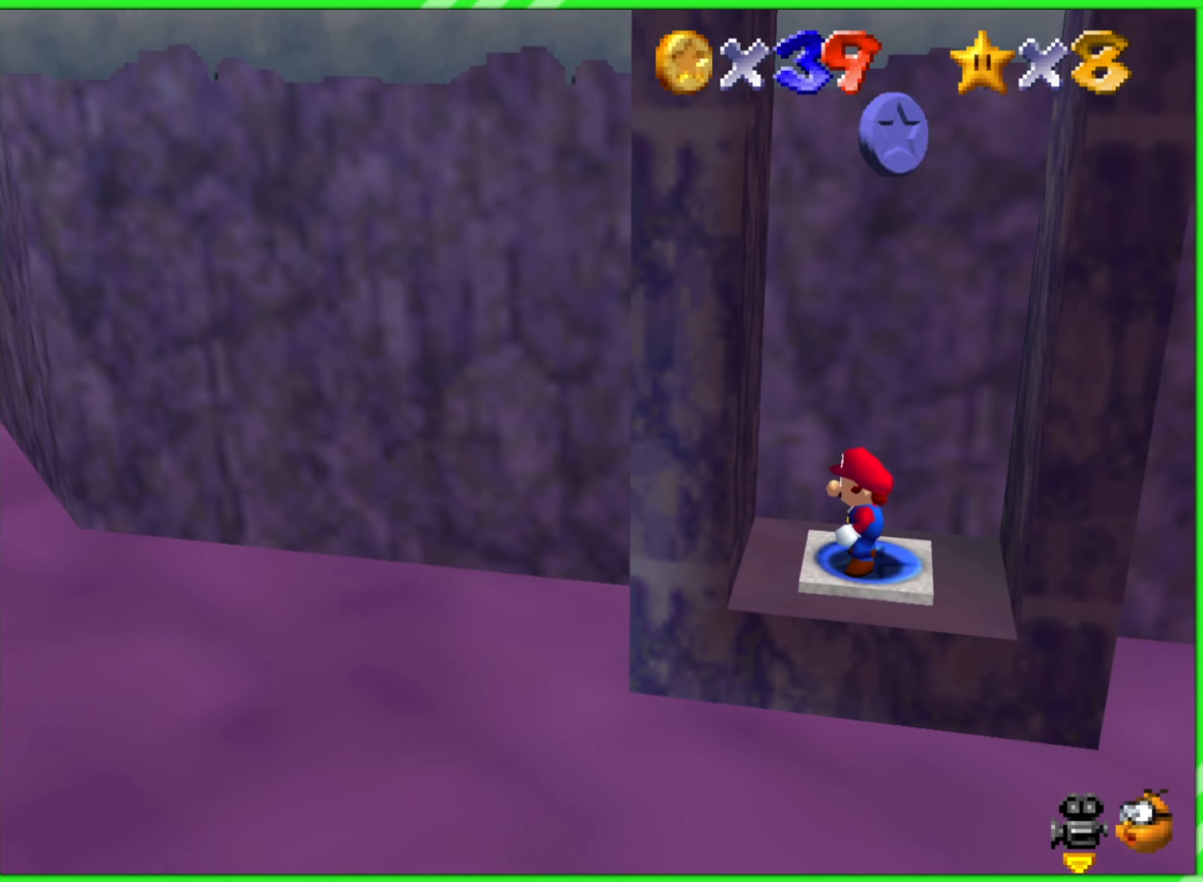
{"buttons": [], "left_stick": "center", "events": []}
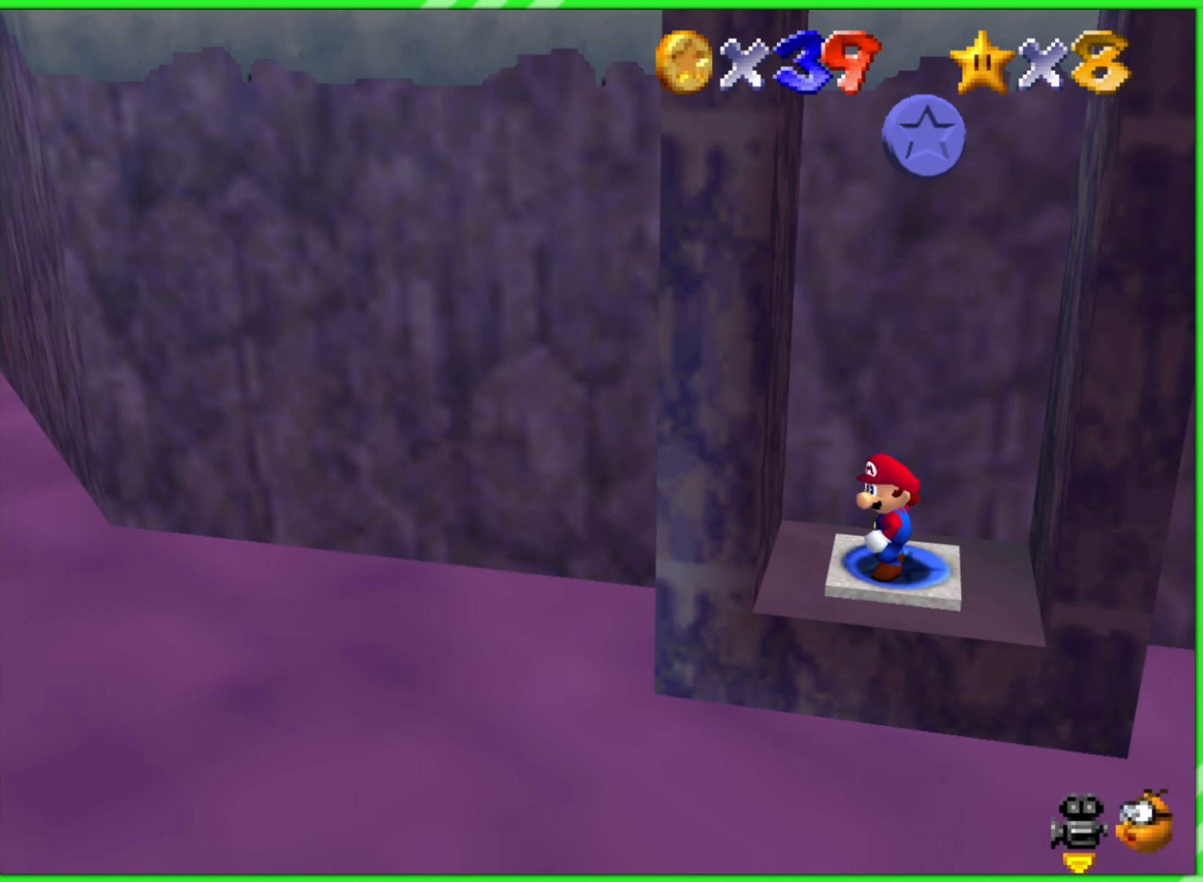
{"buttons": [], "left_stick": "right", "events": [[83, "left_stick", "right"]]}
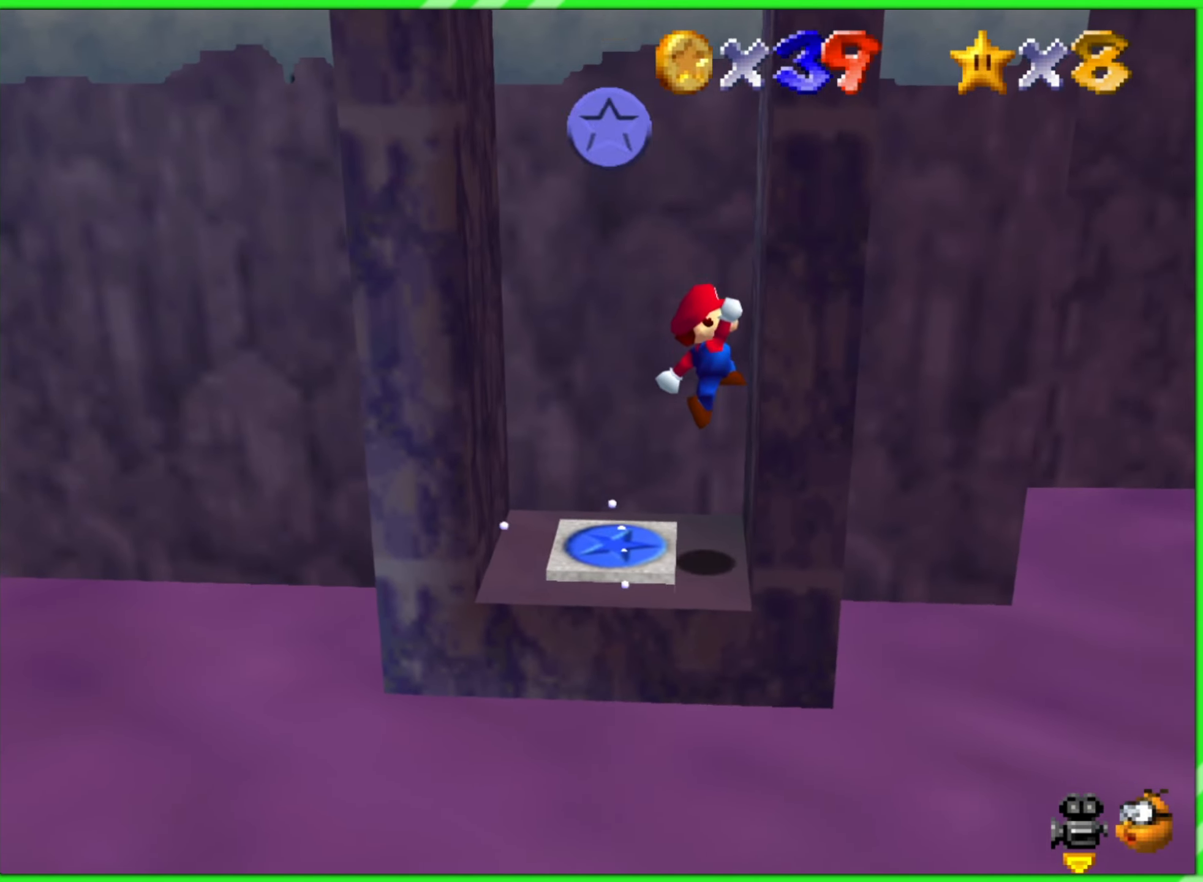
{"buttons": [], "left_stick": "right", "events": [[116, "left_stick", "up-left"], [483, "left_stick", "right"]]}
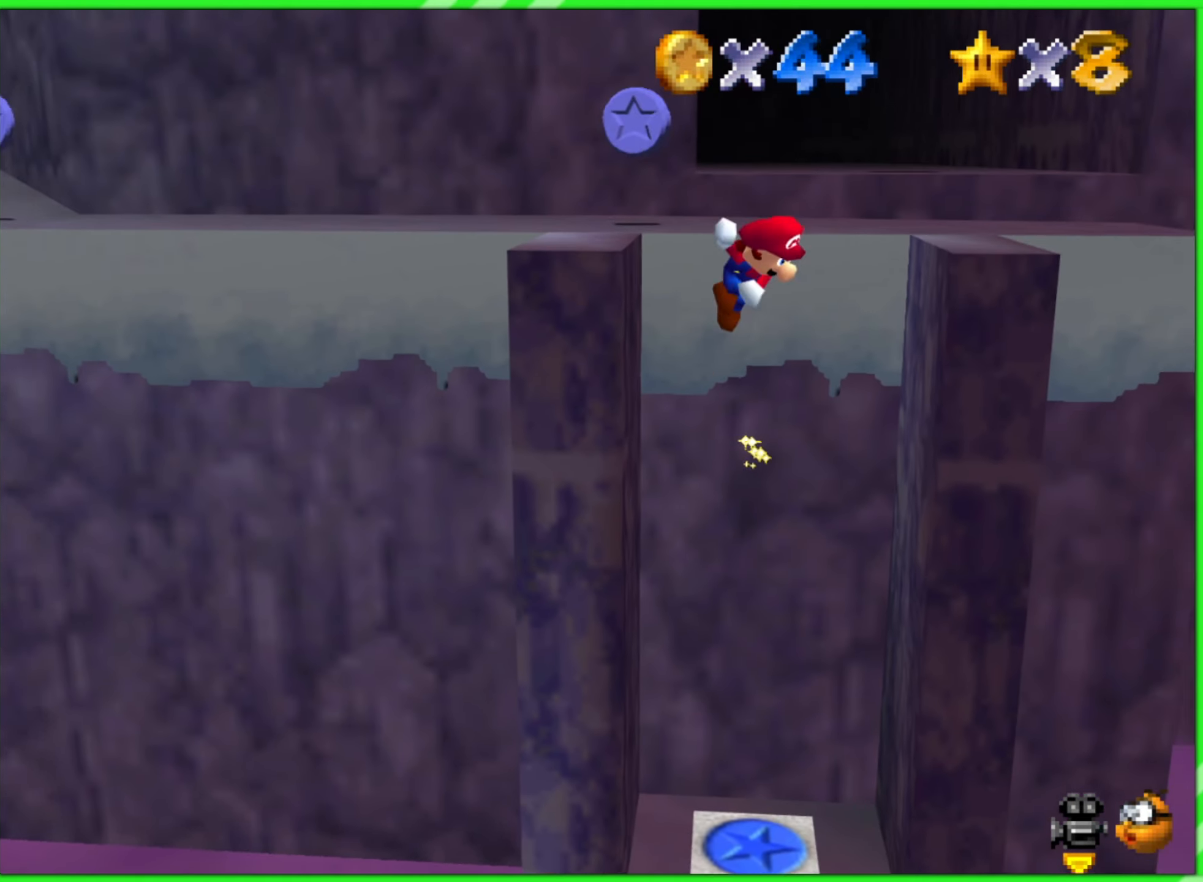
{"buttons": [], "left_stick": "up-left", "events": [[166, "left_stick", "up"], [266, "left_stick", "up-left"]]}
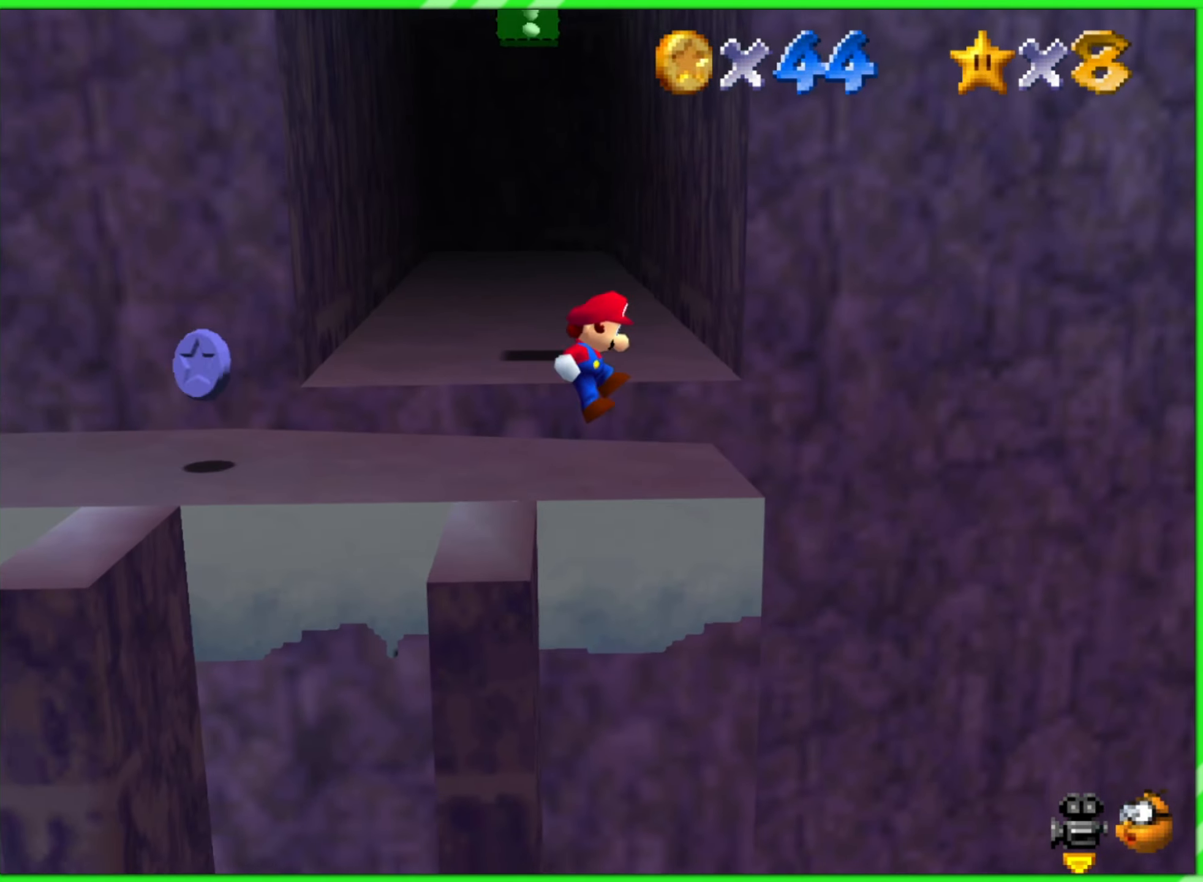
{"buttons": [], "left_stick": "up-left", "events": []}
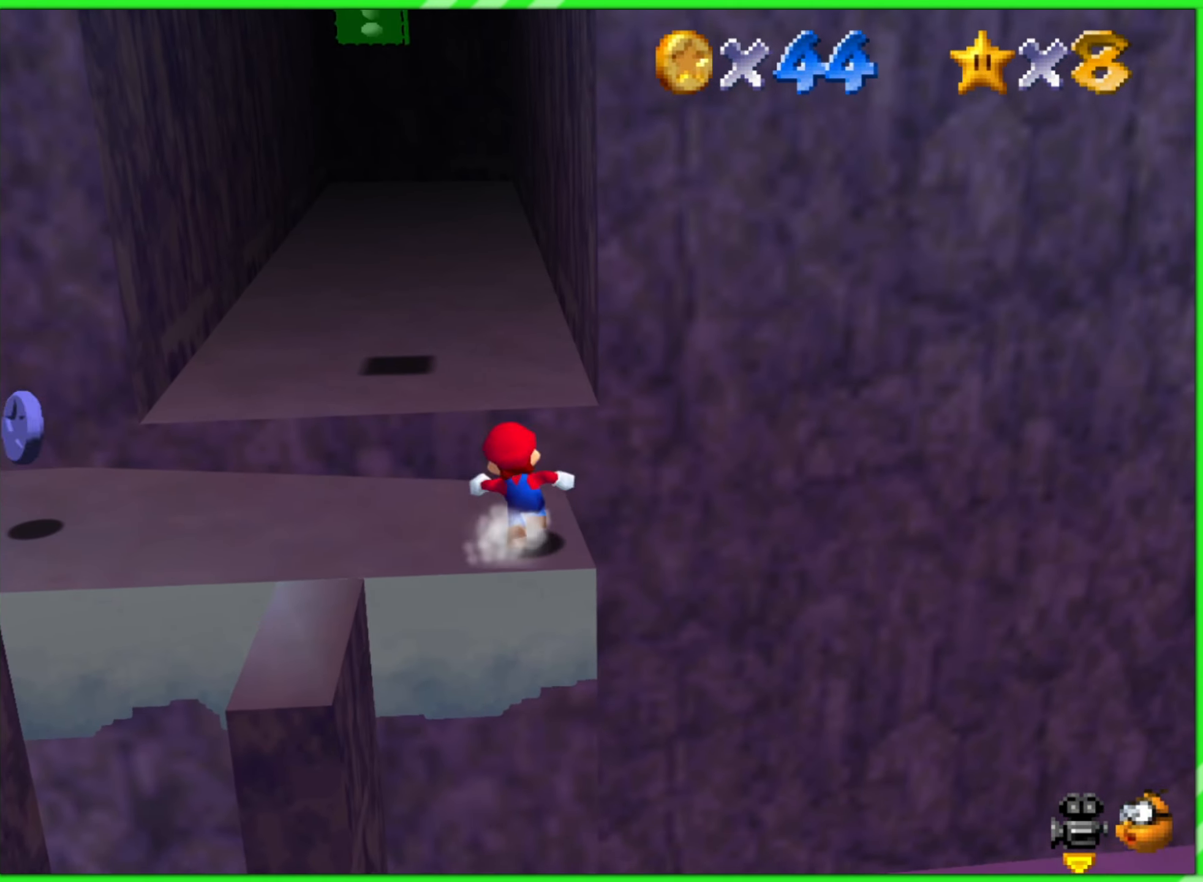
{"buttons": [], "left_stick": "left", "events": [[316, "left_stick", "left"]]}
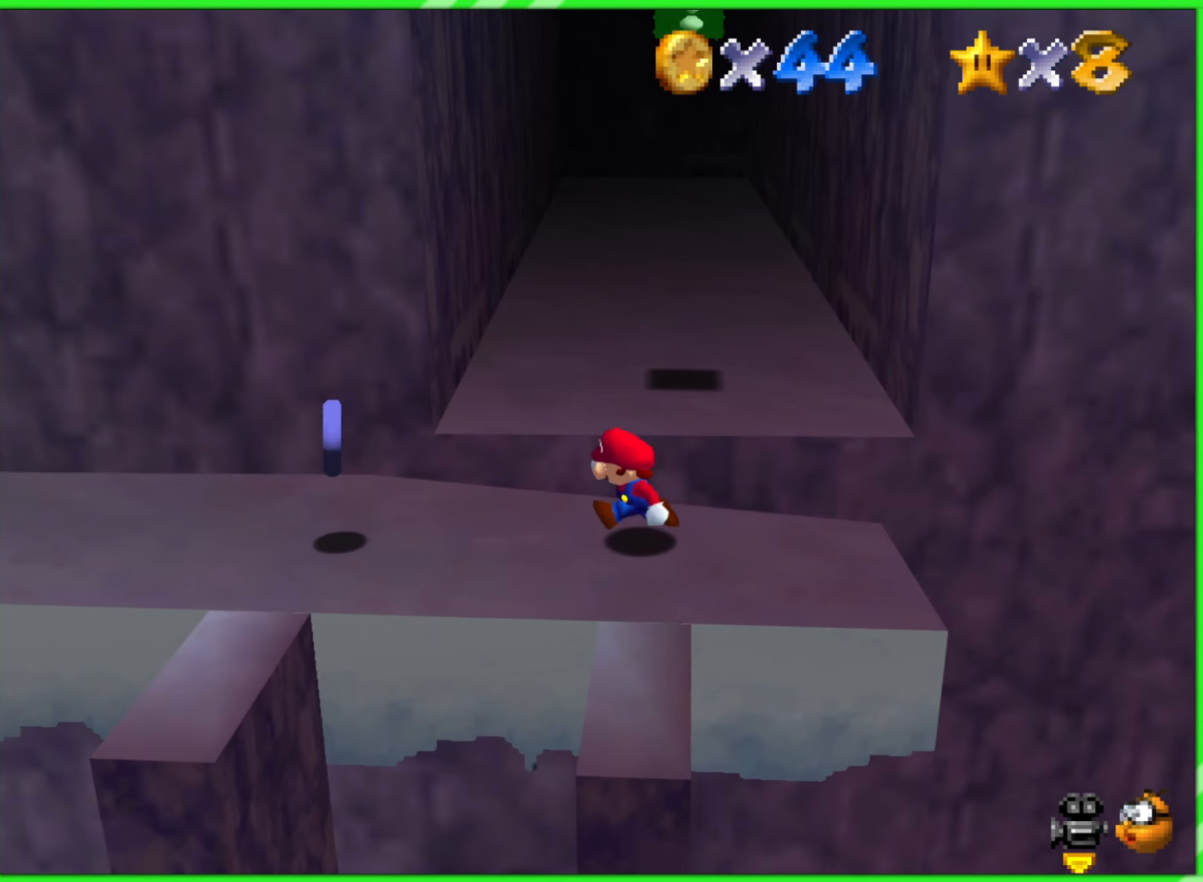
{"buttons": [], "left_stick": "left", "events": []}
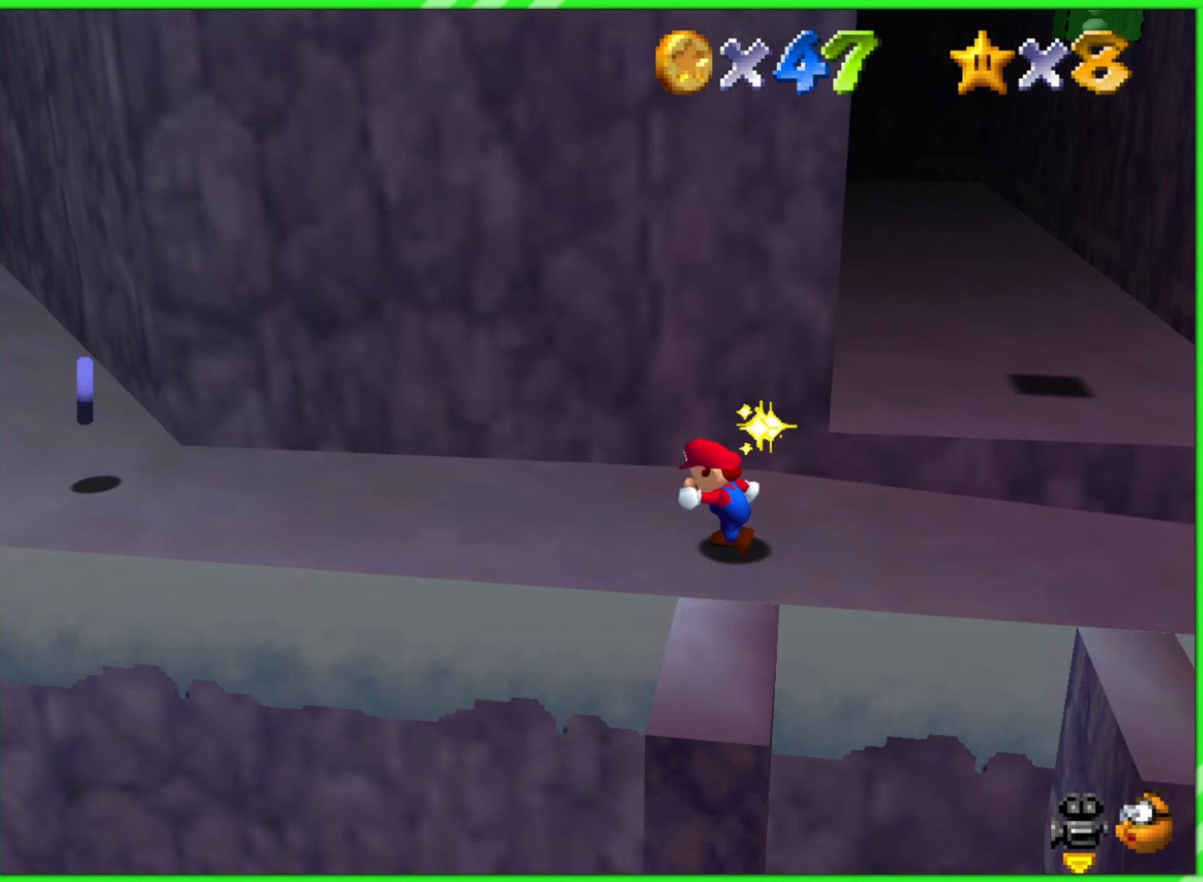
{"buttons": [], "left_stick": "left", "events": []}
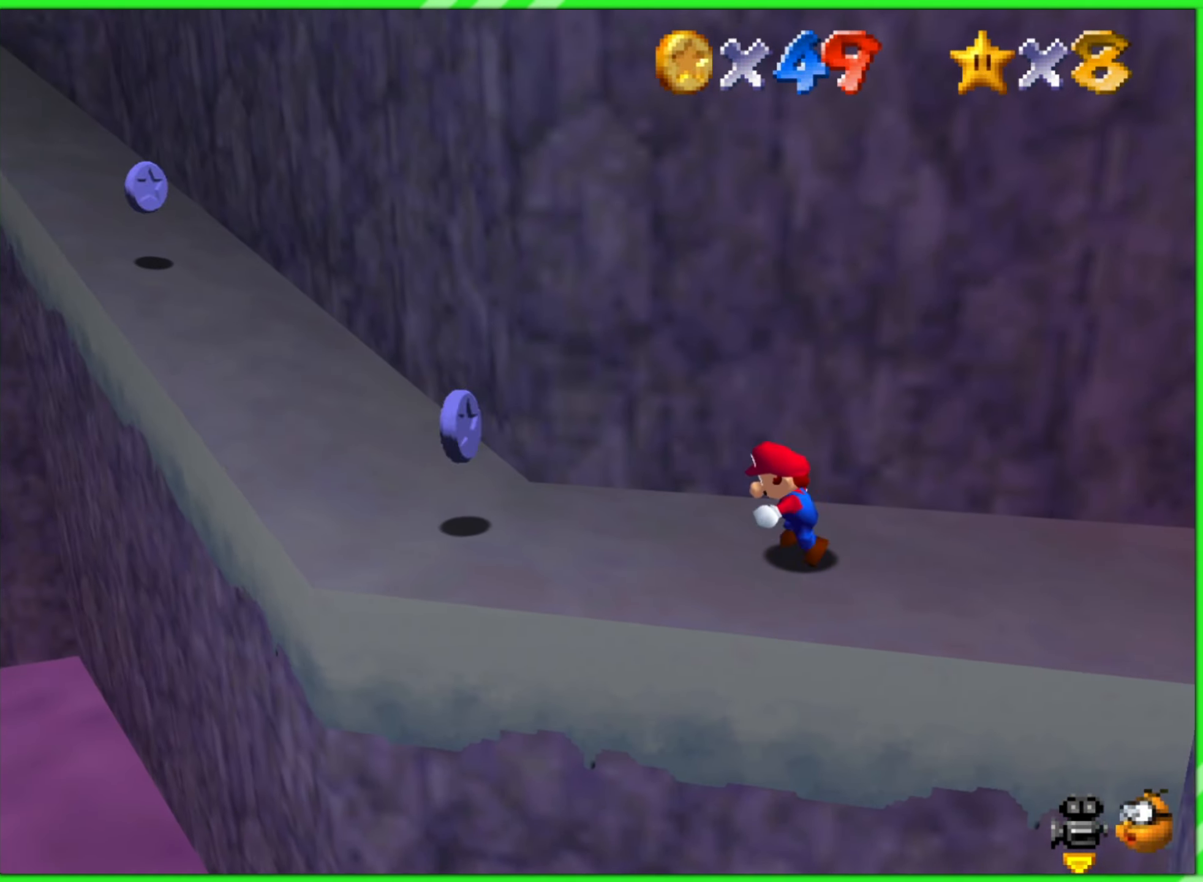
{"buttons": [], "left_stick": "left", "events": []}
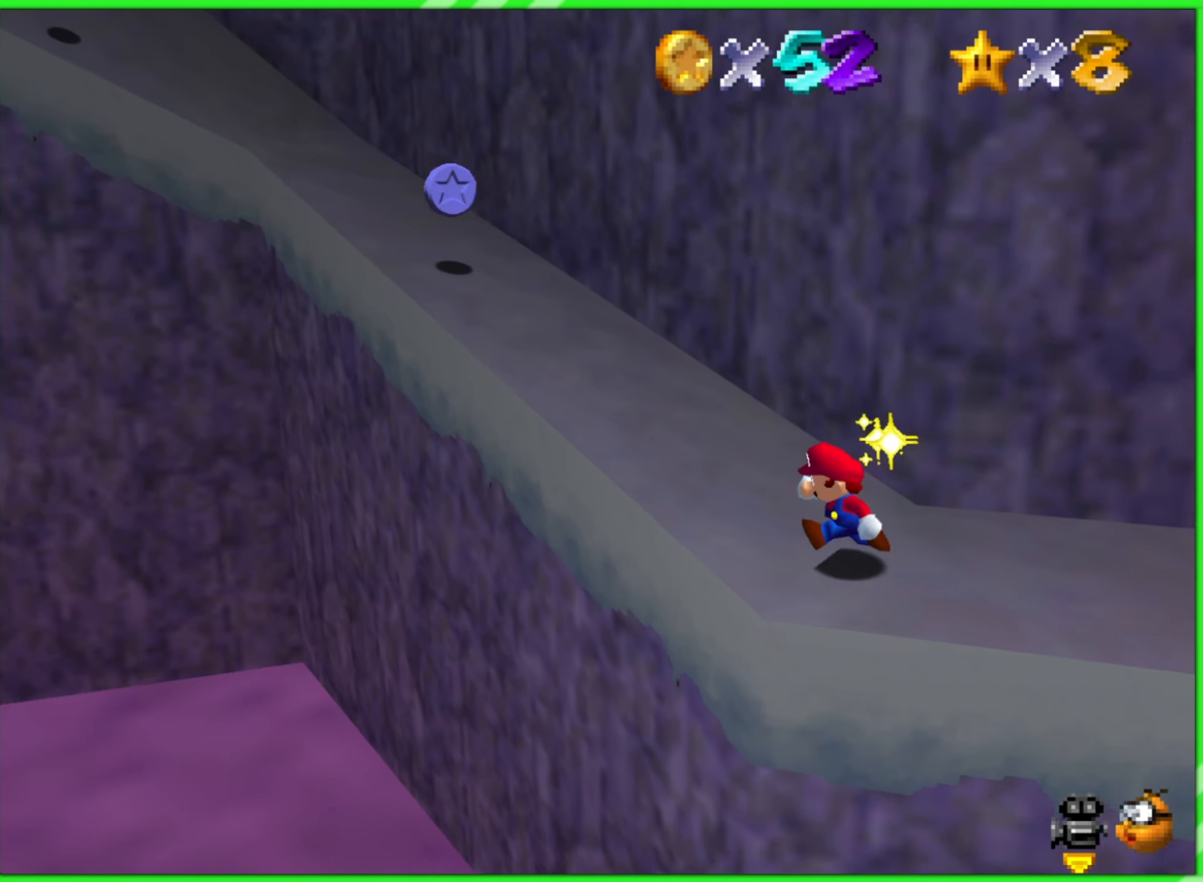
{"buttons": [], "left_stick": "up-left", "events": [[66, "left_stick", "up-left"]]}
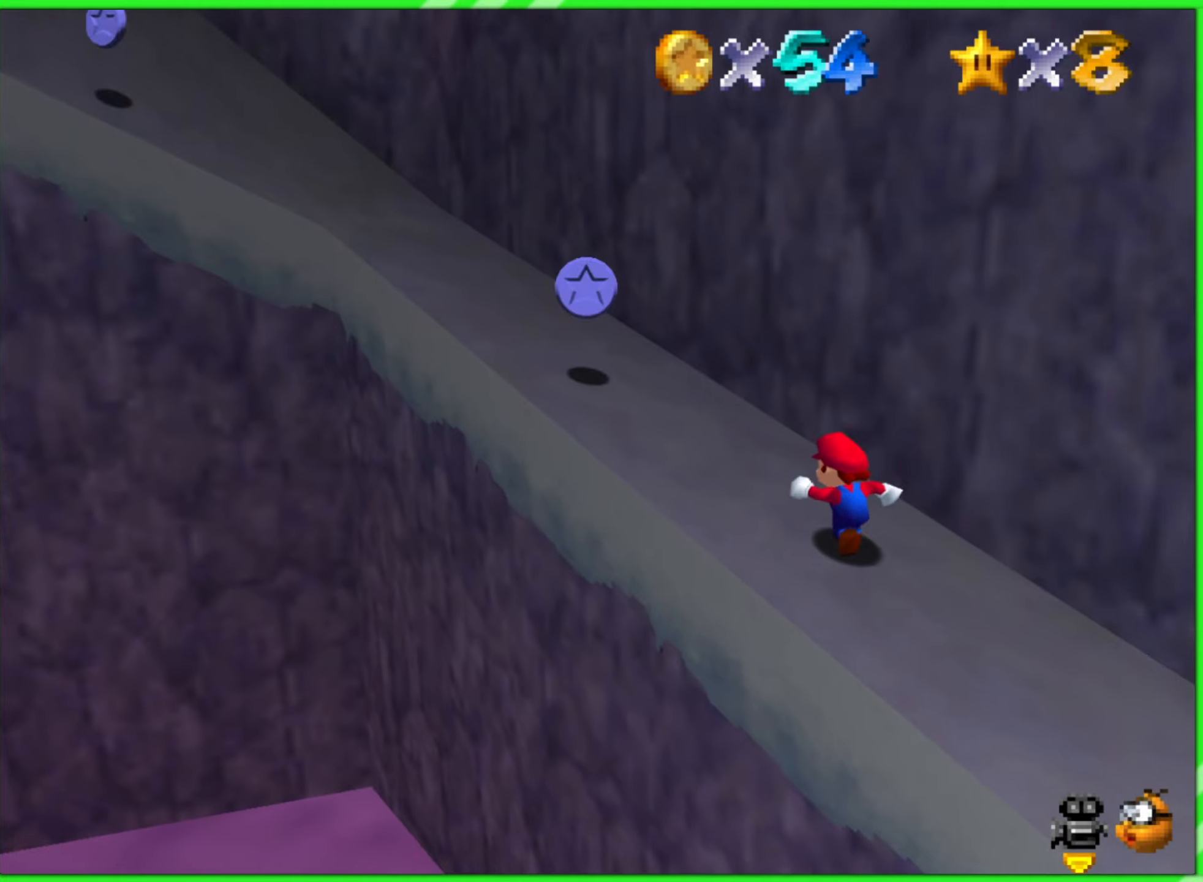
{"buttons": [], "left_stick": "up-left", "events": []}
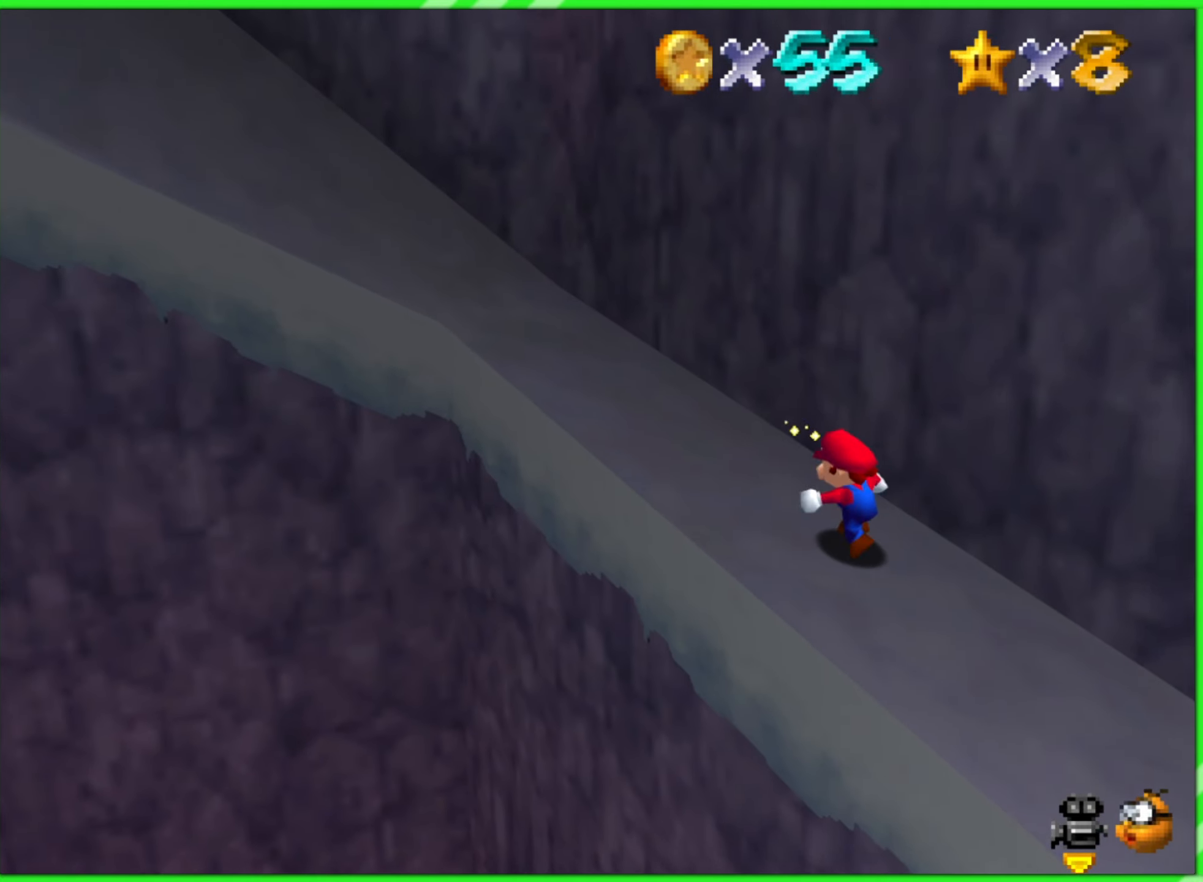
{"buttons": [], "left_stick": "up-left", "events": []}
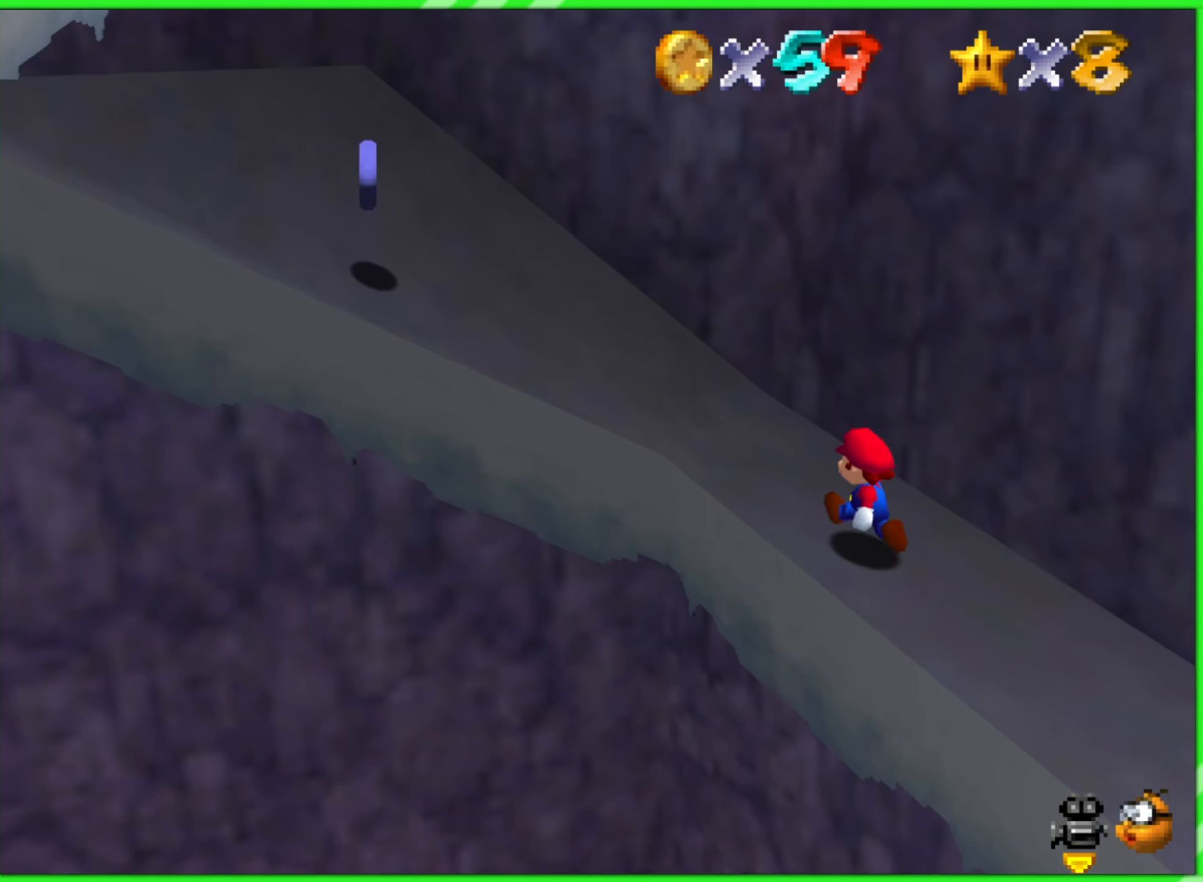
{"buttons": [], "left_stick": "up-left", "events": []}
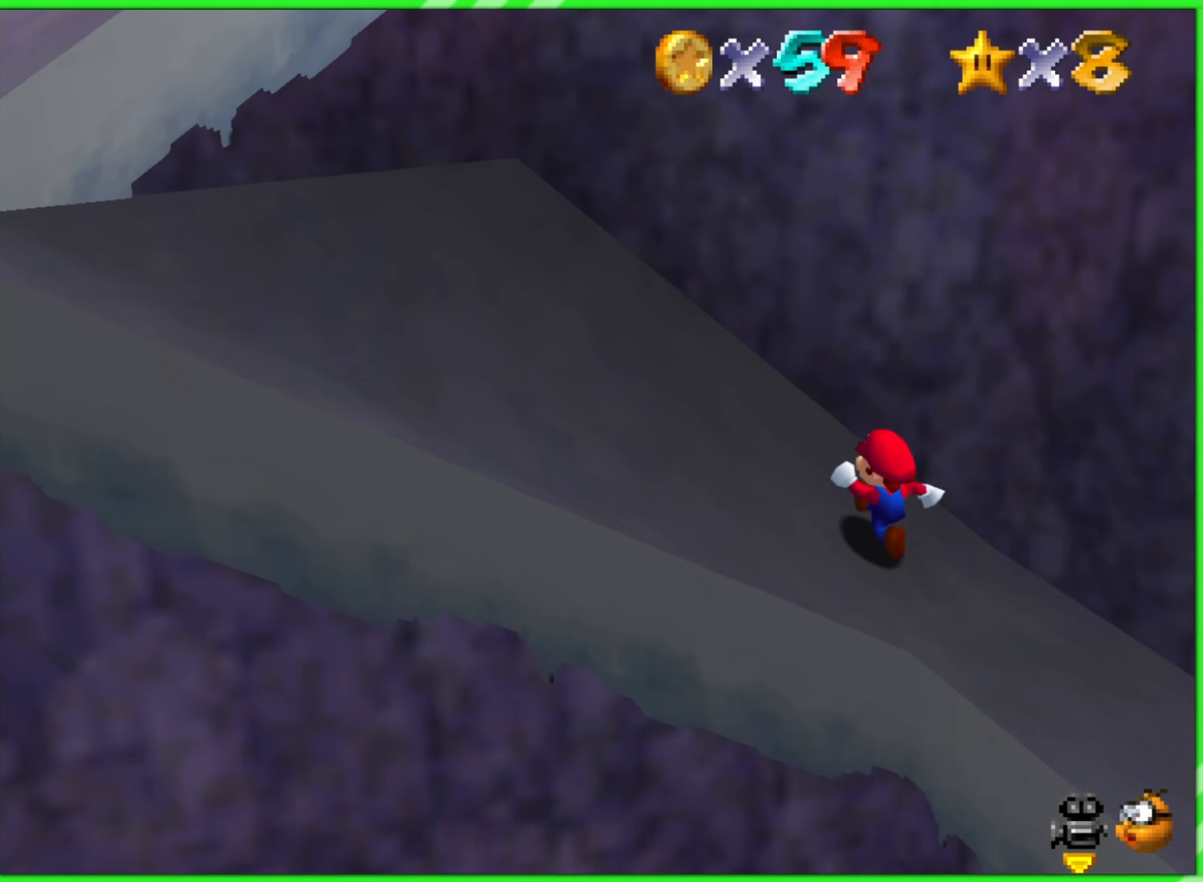
{"buttons": [], "left_stick": "down-right", "events": [[283, "left_stick", "right"], [333, "left_stick", "down-right"]]}
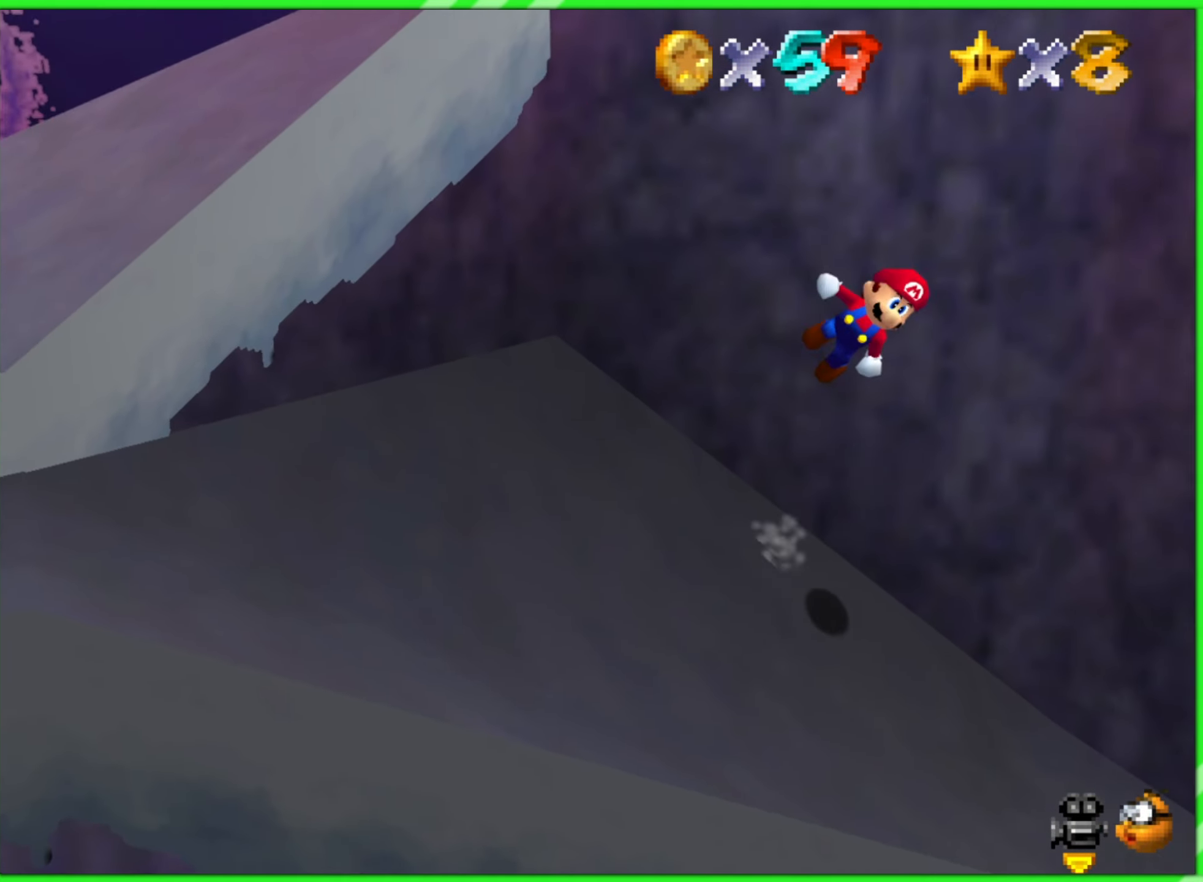
{"buttons": [], "left_stick": "down-right", "events": []}
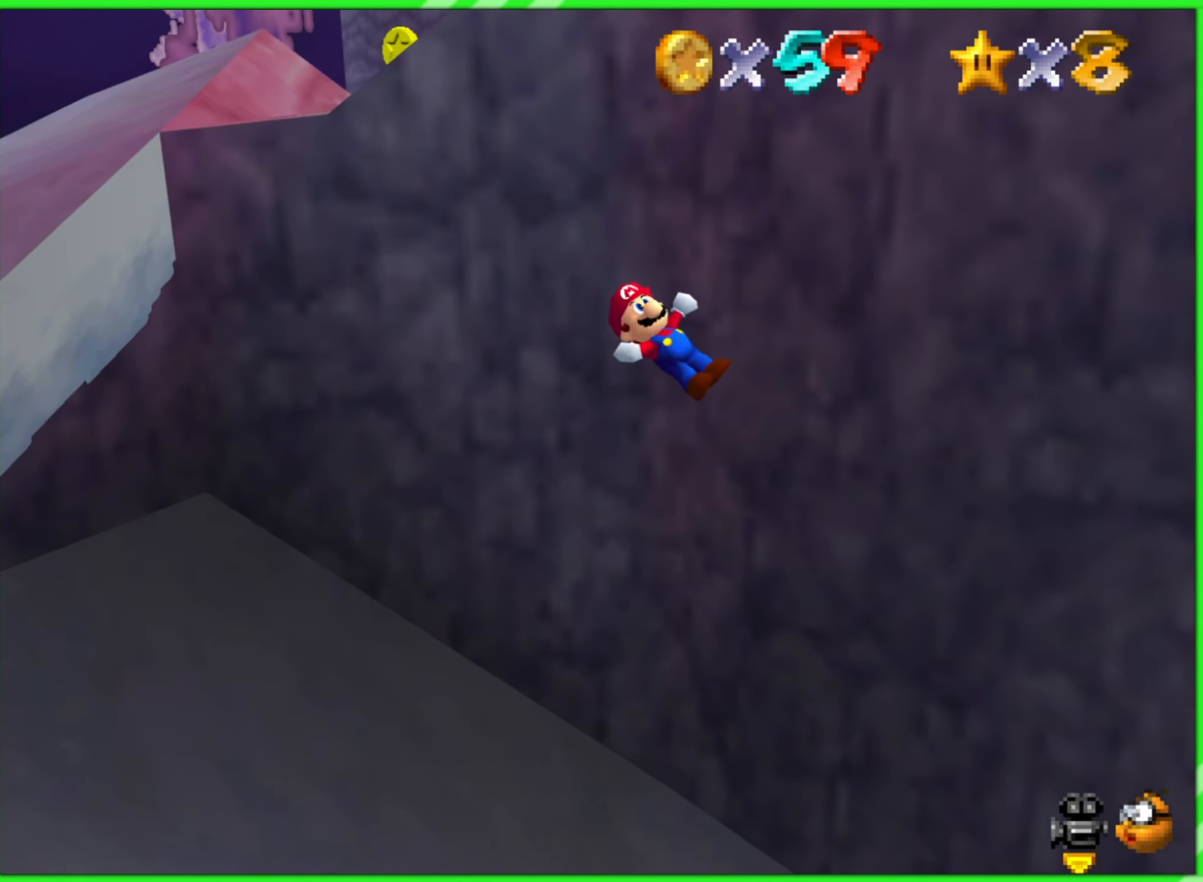
{"buttons": ["START"], "left_stick": "center", "events": [[300, "left_stick", "center"], [417, "START", "down"]]}
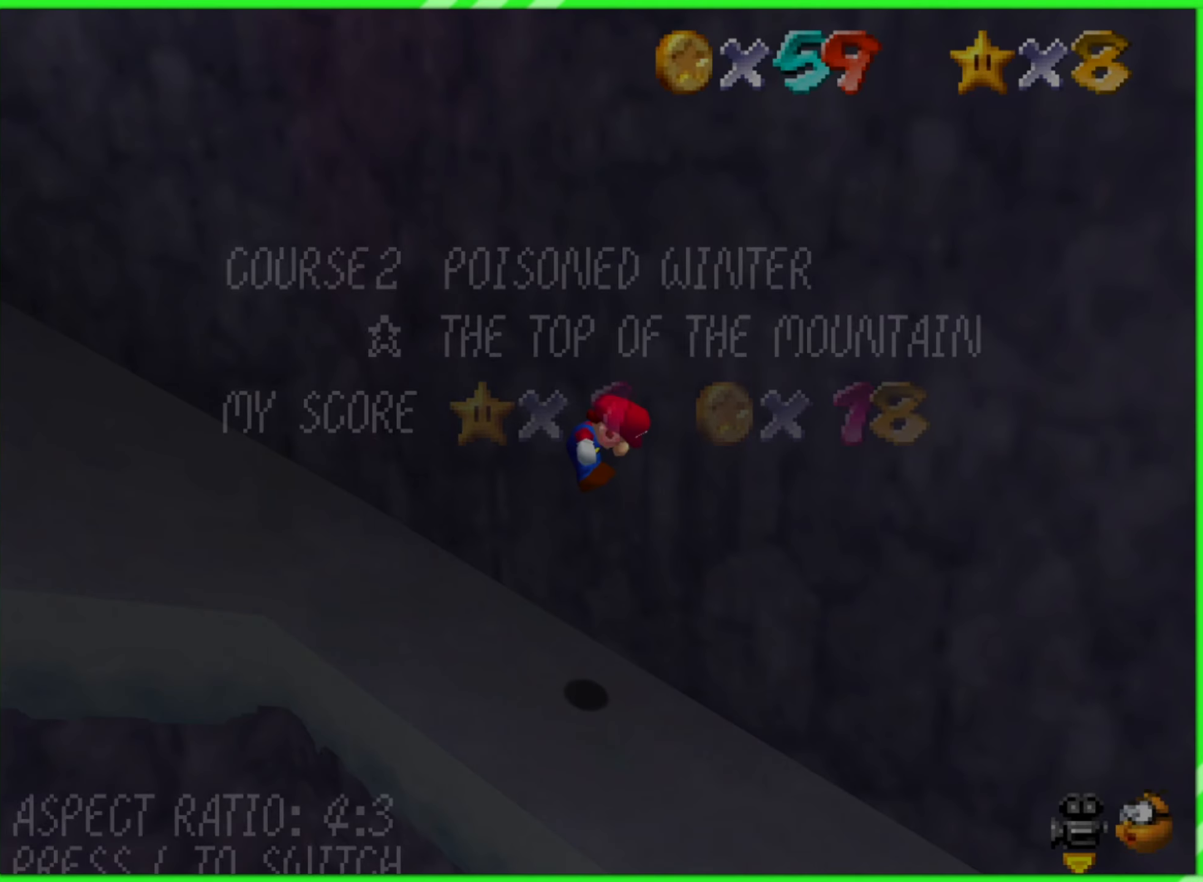
{"buttons": [], "left_stick": "center", "events": [[17, "START", "up"]]}
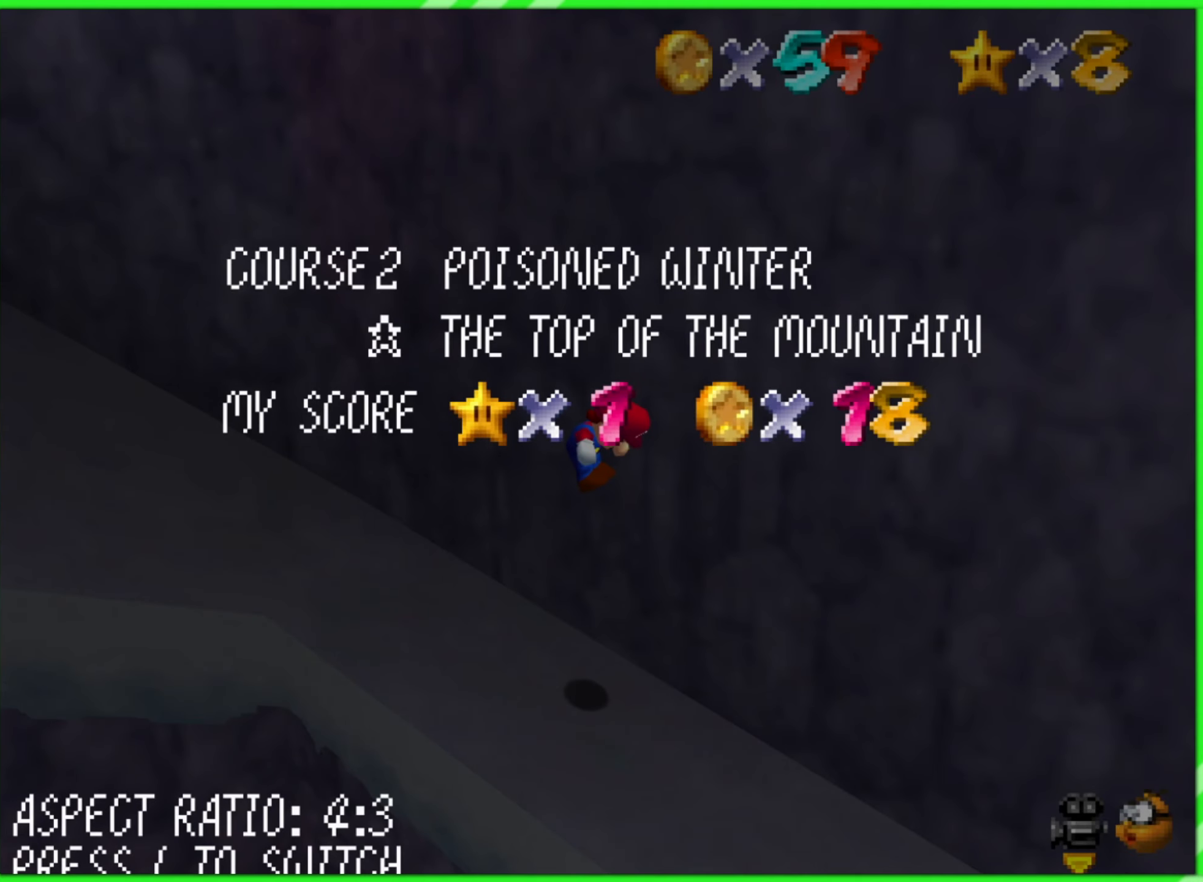
{"buttons": [], "left_stick": "center", "events": []}
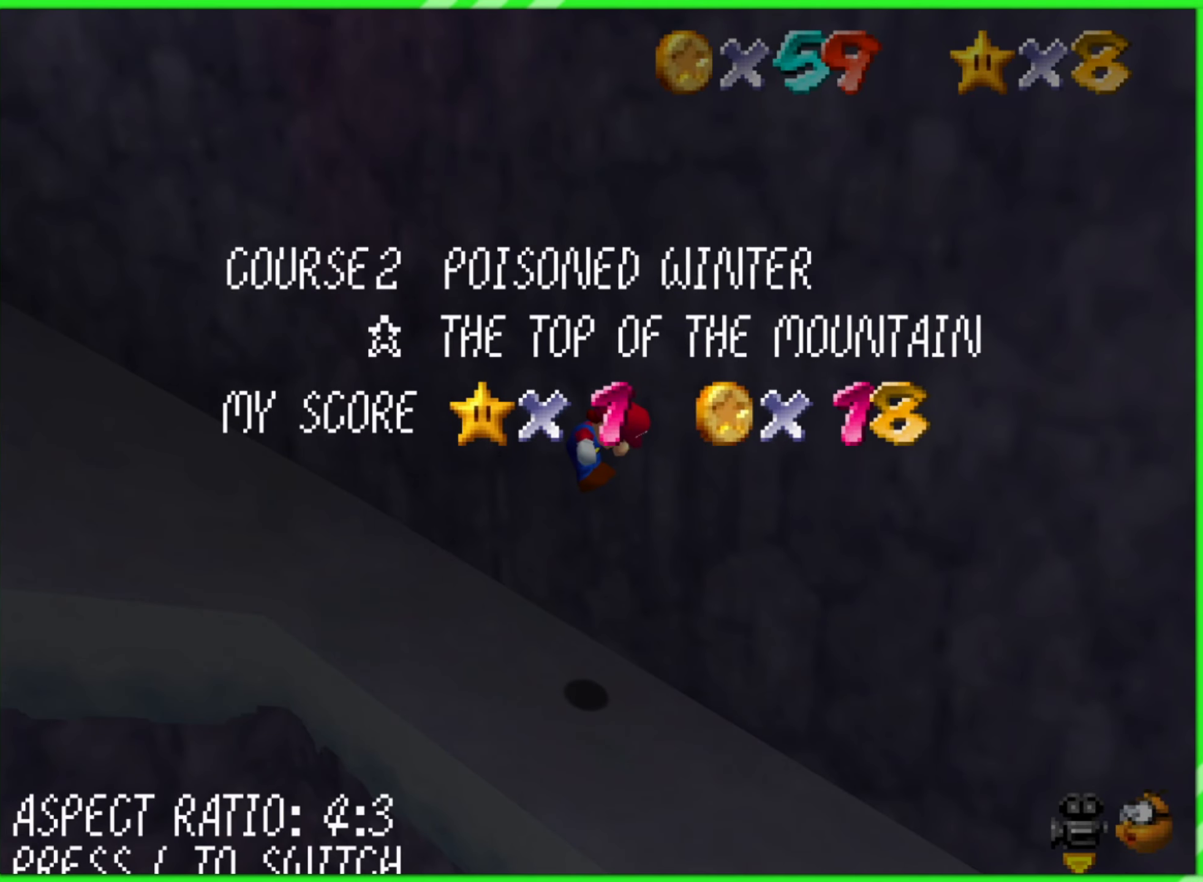
{"buttons": [], "left_stick": "center", "events": []}
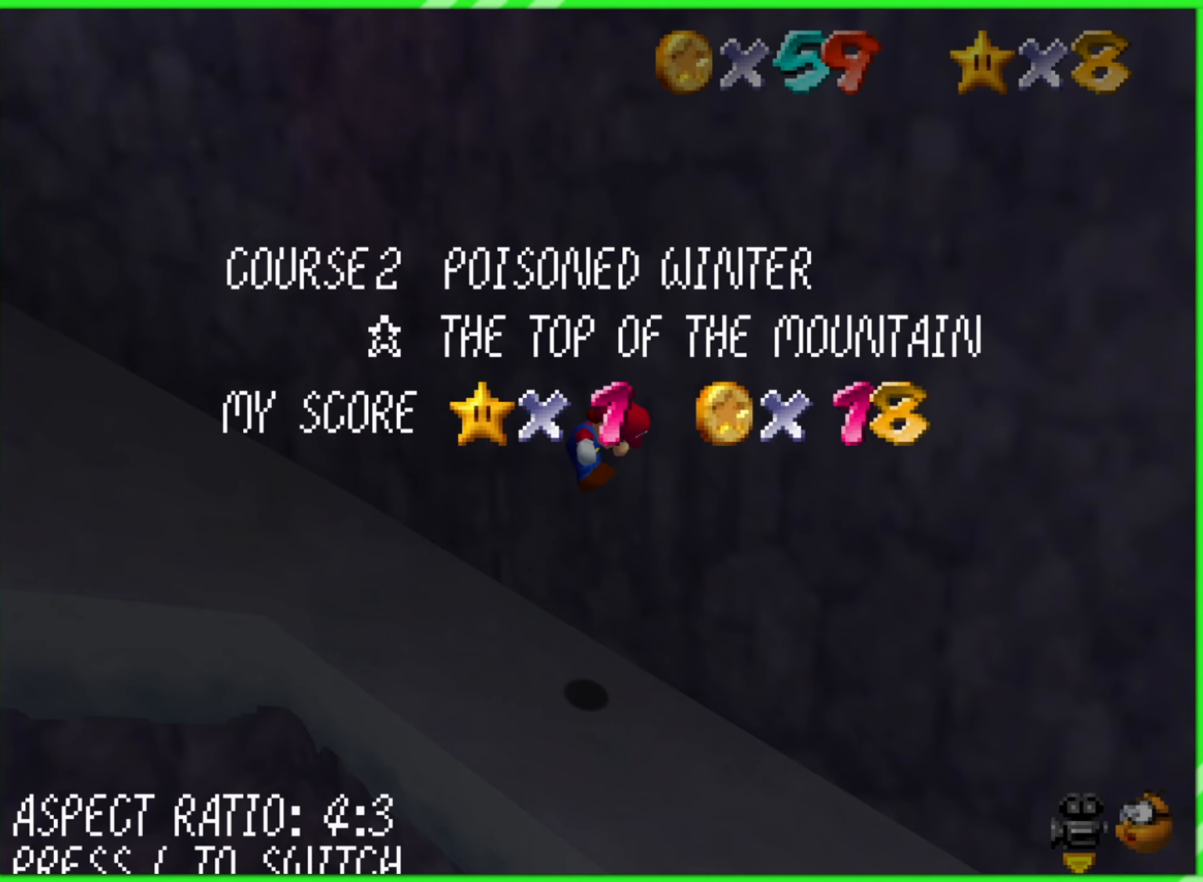
{"buttons": [], "left_stick": "down-right", "events": [[467, "left_stick", "down-right"]]}
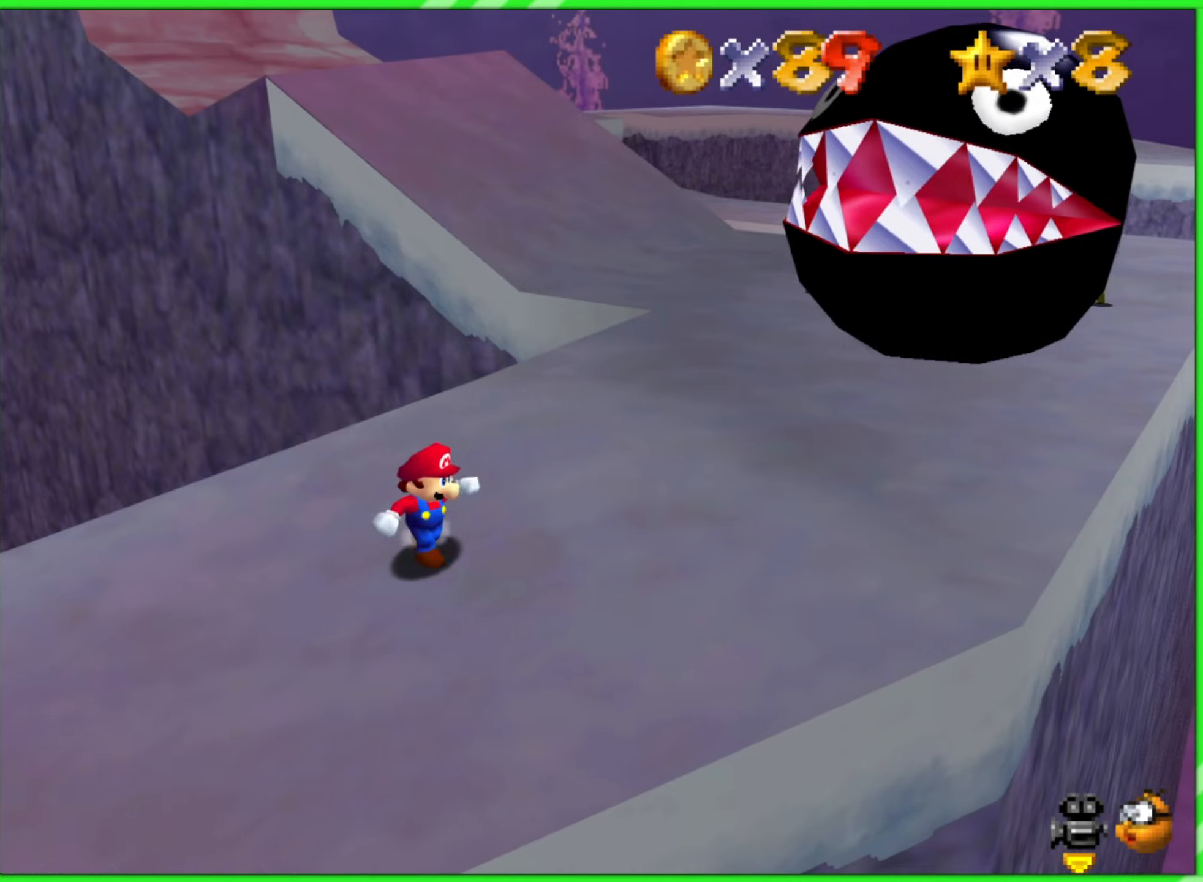
{"buttons": [], "left_stick": "right", "events": [[500, "left_stick", "right"]]}
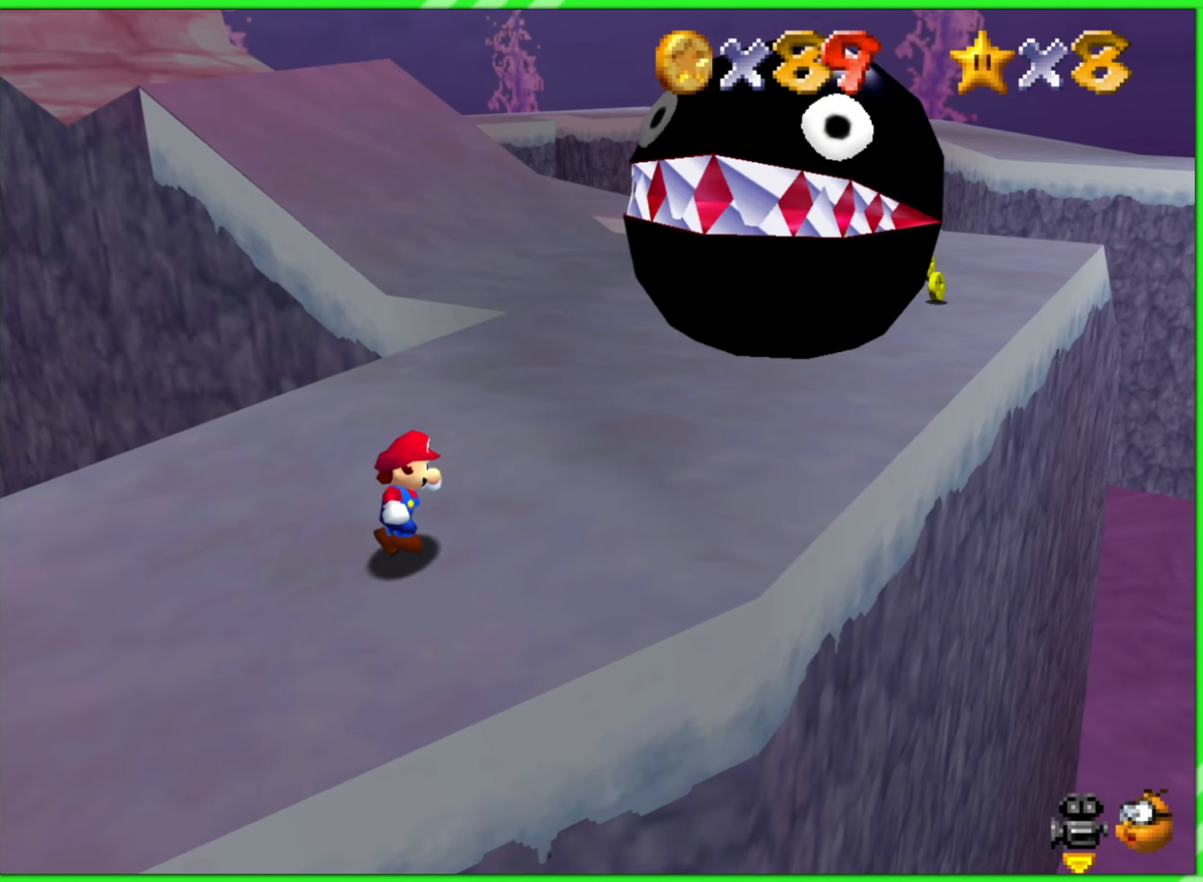
{"buttons": [], "left_stick": "center", "events": [[134, "left_stick", "center"]]}
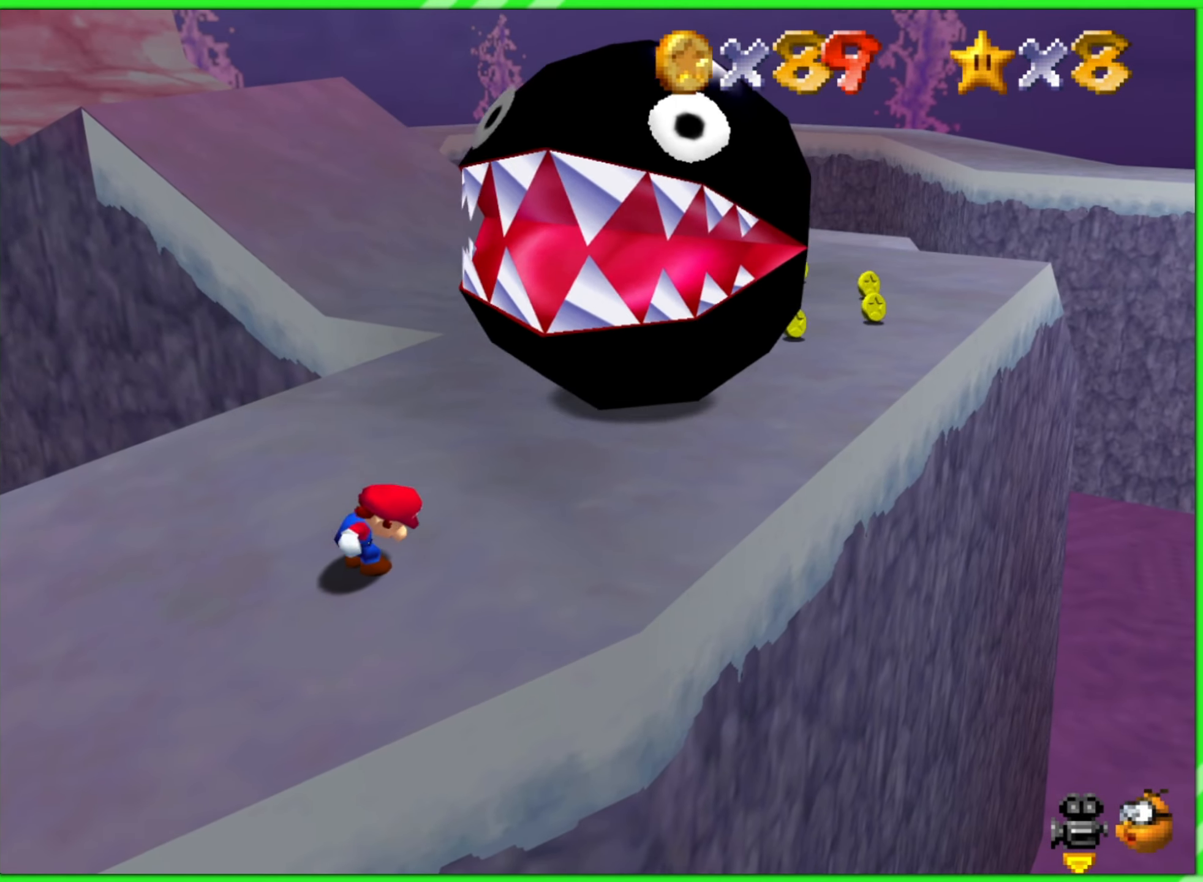
{"buttons": [], "left_stick": "right", "events": [[150, "left_stick", "right"]]}
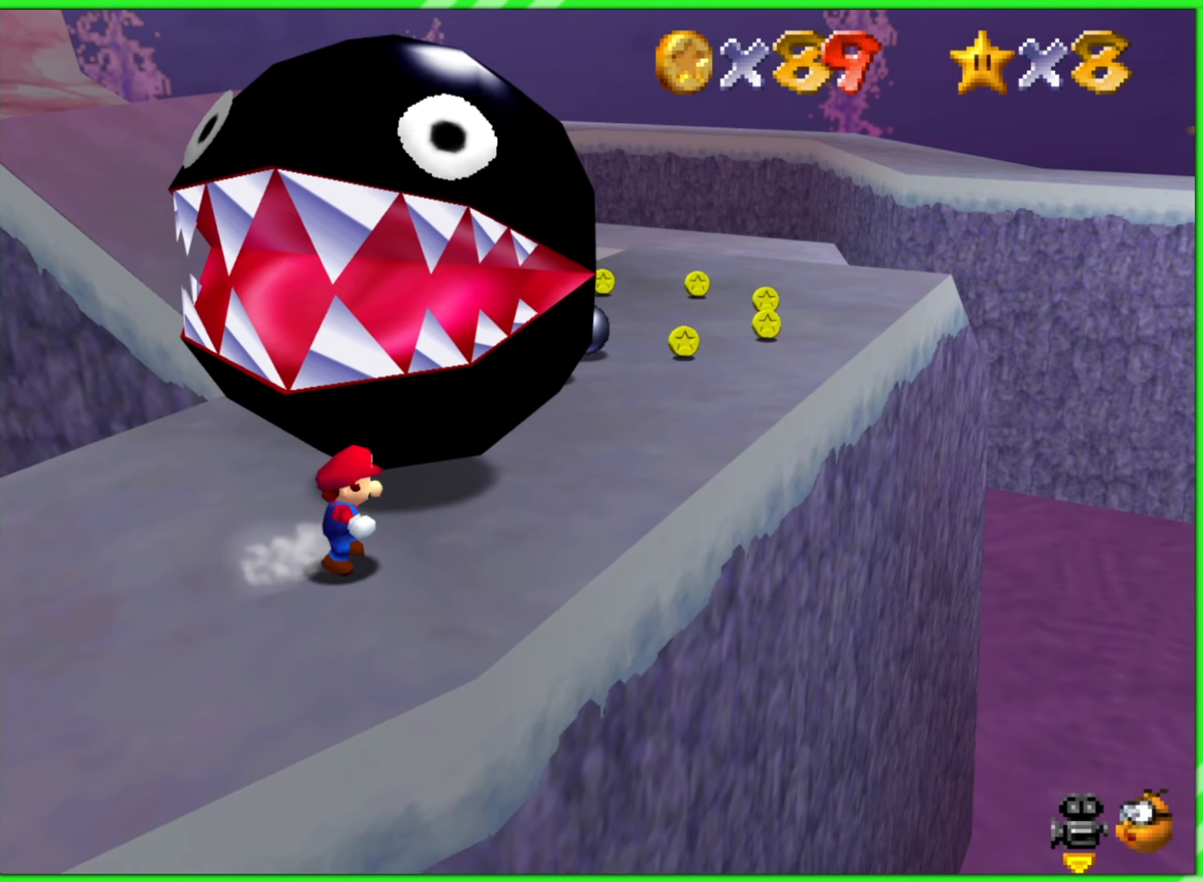
{"buttons": [], "left_stick": "up-right", "events": [[367, "left_stick", "up-right"]]}
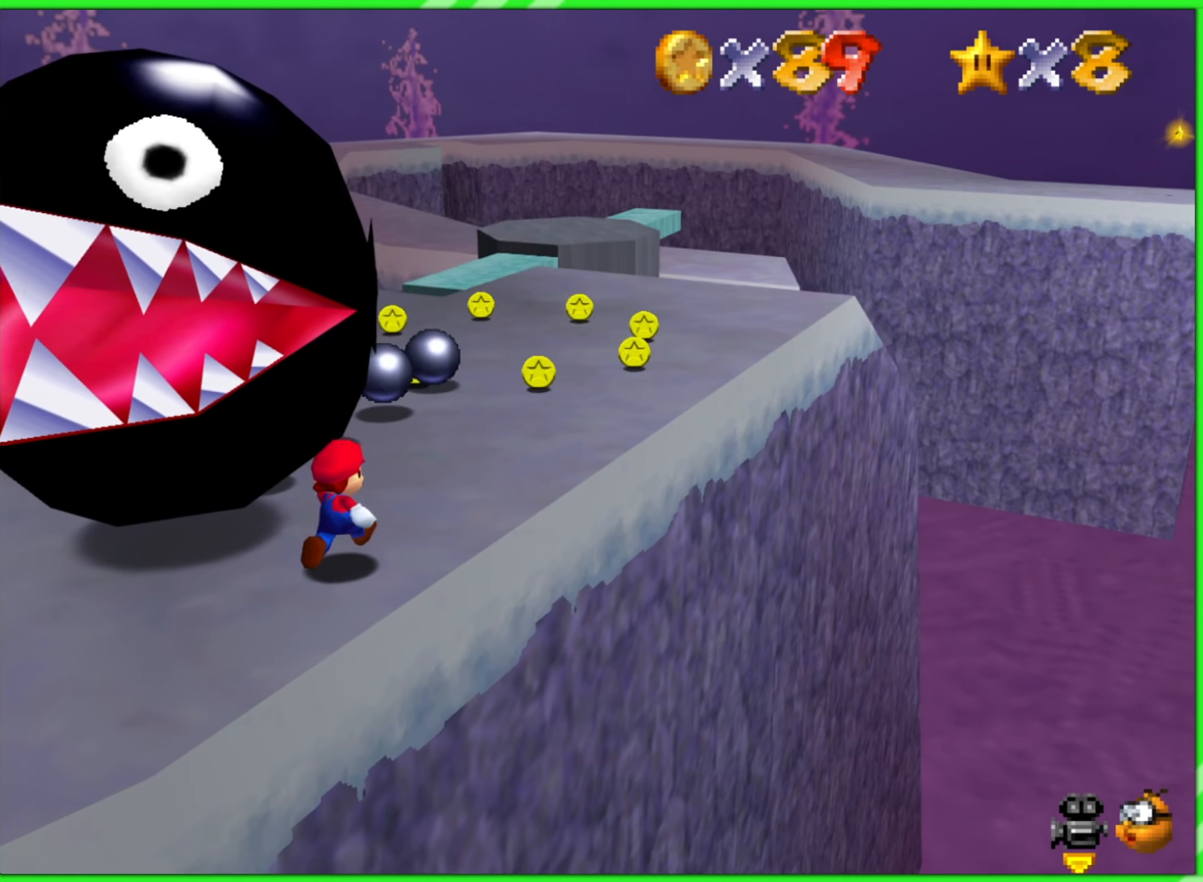
{"buttons": [], "left_stick": "up-right", "events": []}
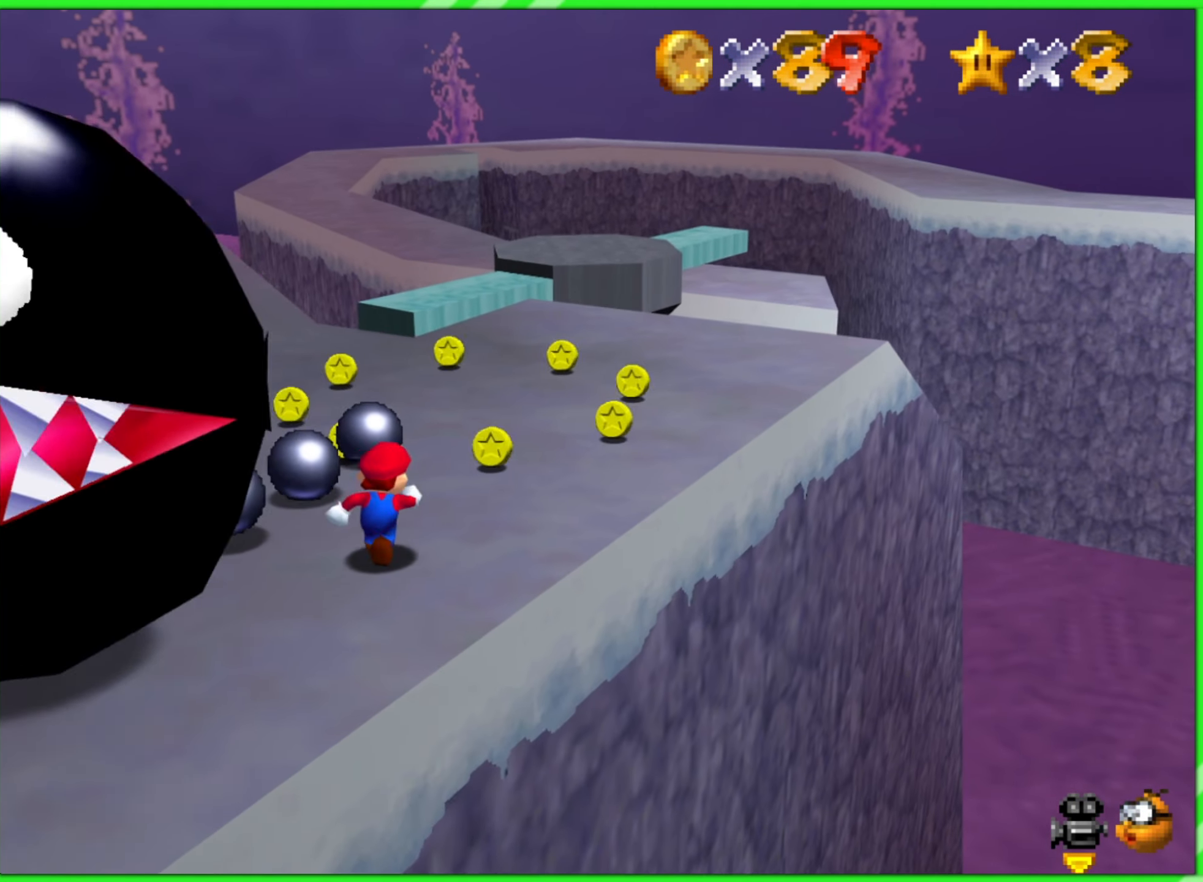
{"buttons": [], "left_stick": "up-right", "events": []}
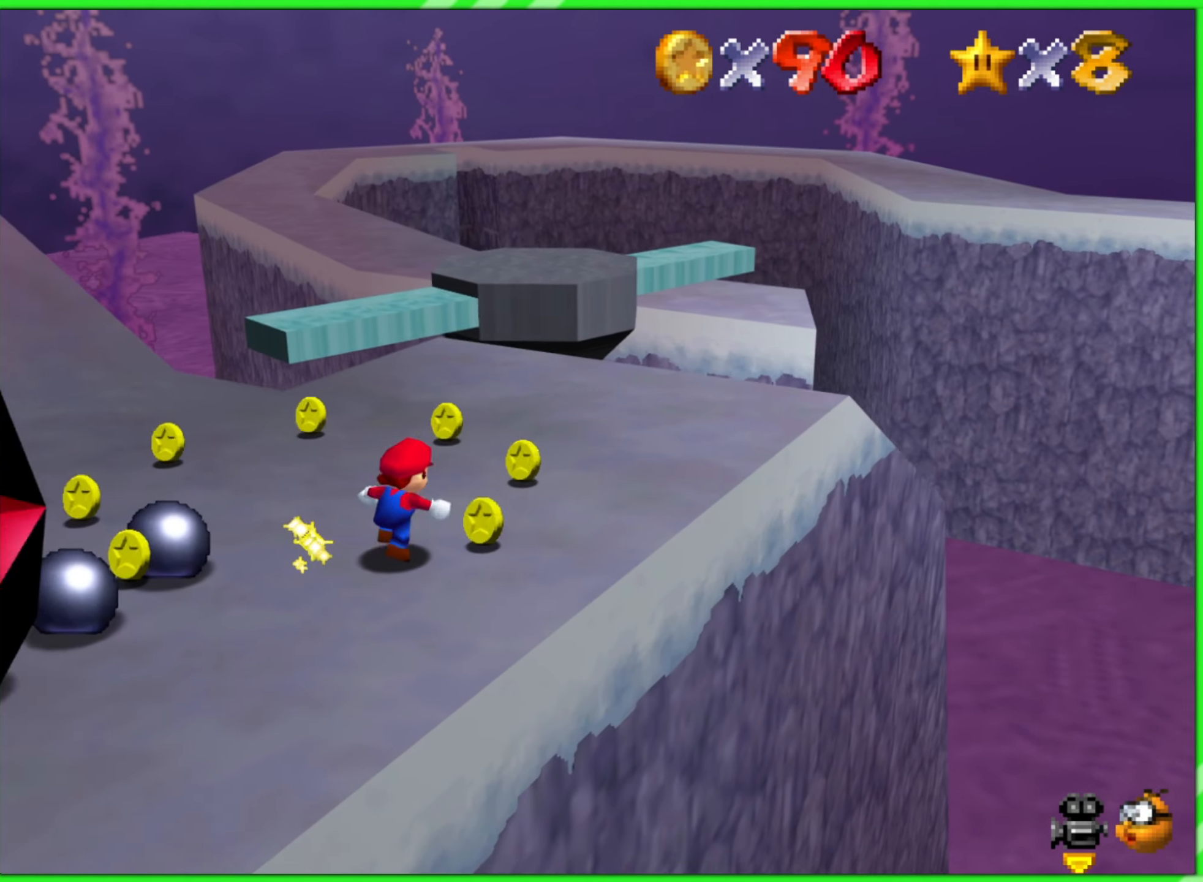
{"buttons": [], "left_stick": "up-left", "events": [[250, "left_stick", "up"], [417, "left_stick", "up-left"]]}